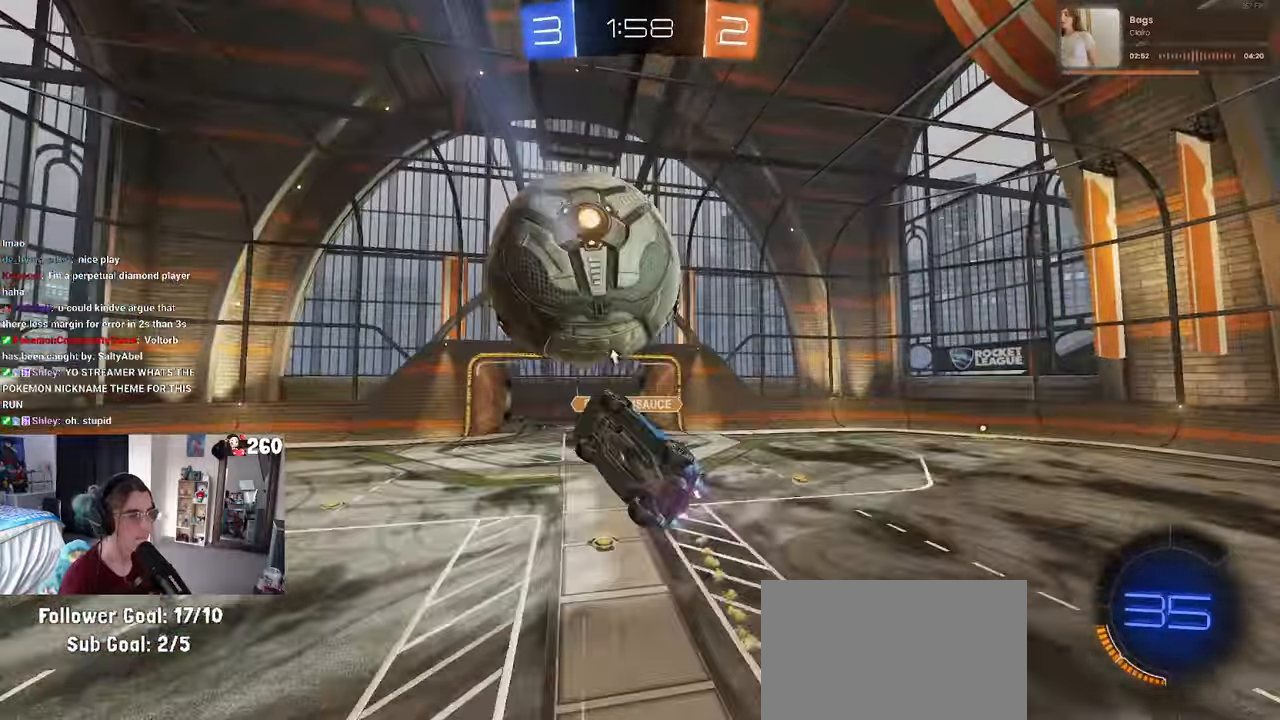
Gameplay with a controller (PlayStation layout); each line is a JSON object with the inputs held at the frame after it. "events" lists button and stick changes between this image and that frame as [ms after this image, input, new state], when the widget could be followed in between. Not read: TRIANGLE.
{"buttons": ["R2"], "left_stick": "center", "right_stick": "center", "events": [[34, "left_stick", "center"], [84, "left_stick", "left"], [234, "left_stick", "up-right"], [300, "R1", "up"], [350, "L1", "up"], [350, "left_stick", "right"], [484, "left_stick", "center"]]}
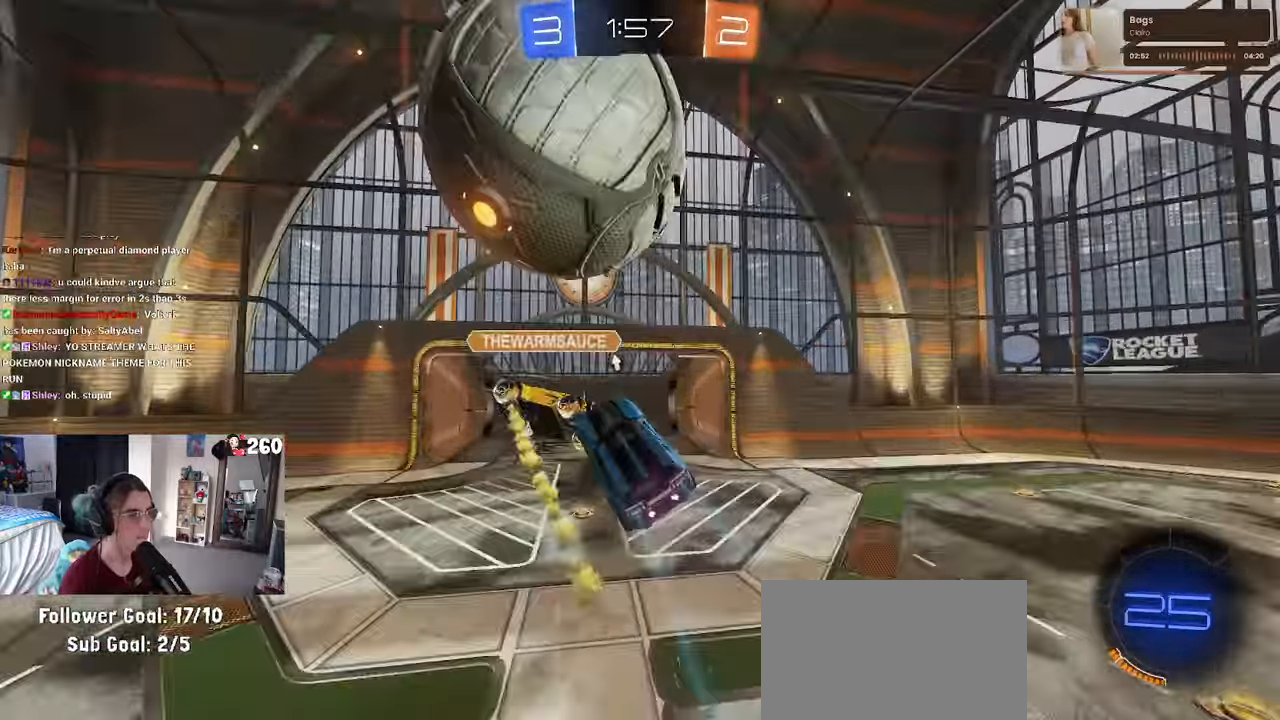
{"buttons": ["R2"], "left_stick": "right", "right_stick": "center", "events": [[84, "left_stick", "left"], [234, "left_stick", "up"], [284, "left_stick", "center"], [417, "left_stick", "right"]]}
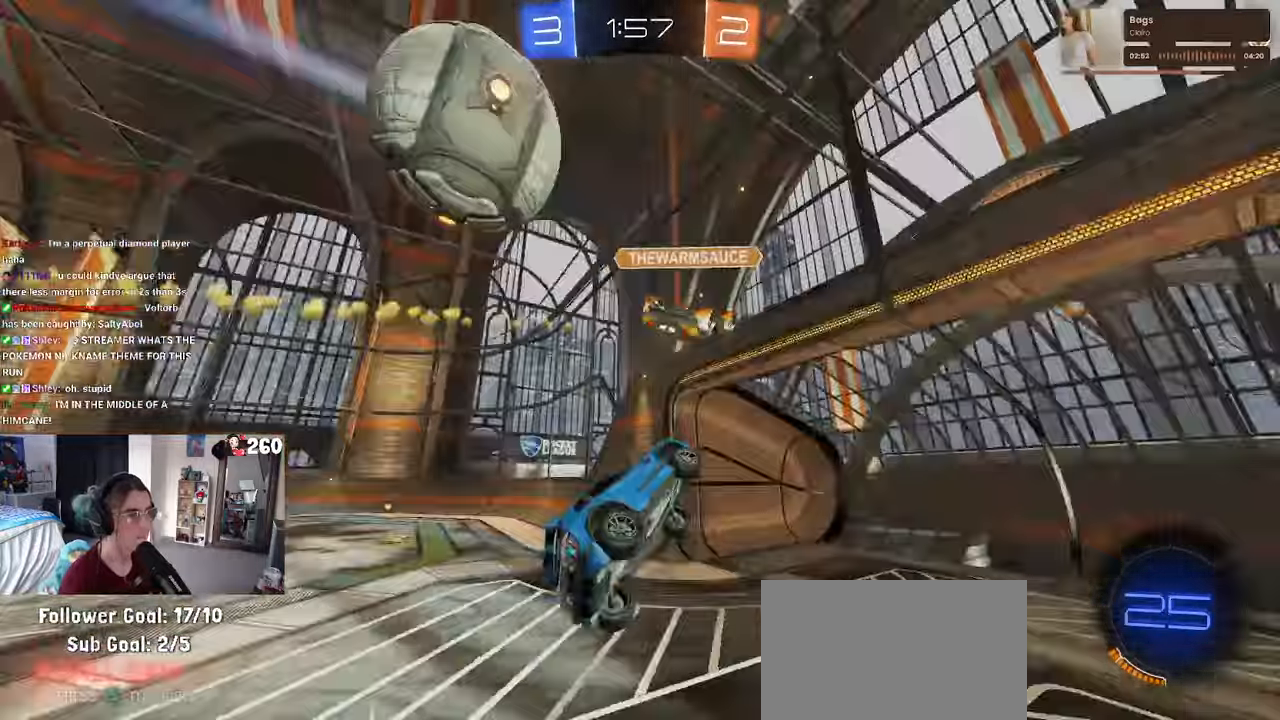
{"buttons": [], "left_stick": "center", "right_stick": "center", "events": [[384, "R2", "up"], [417, "left_stick", "center"]]}
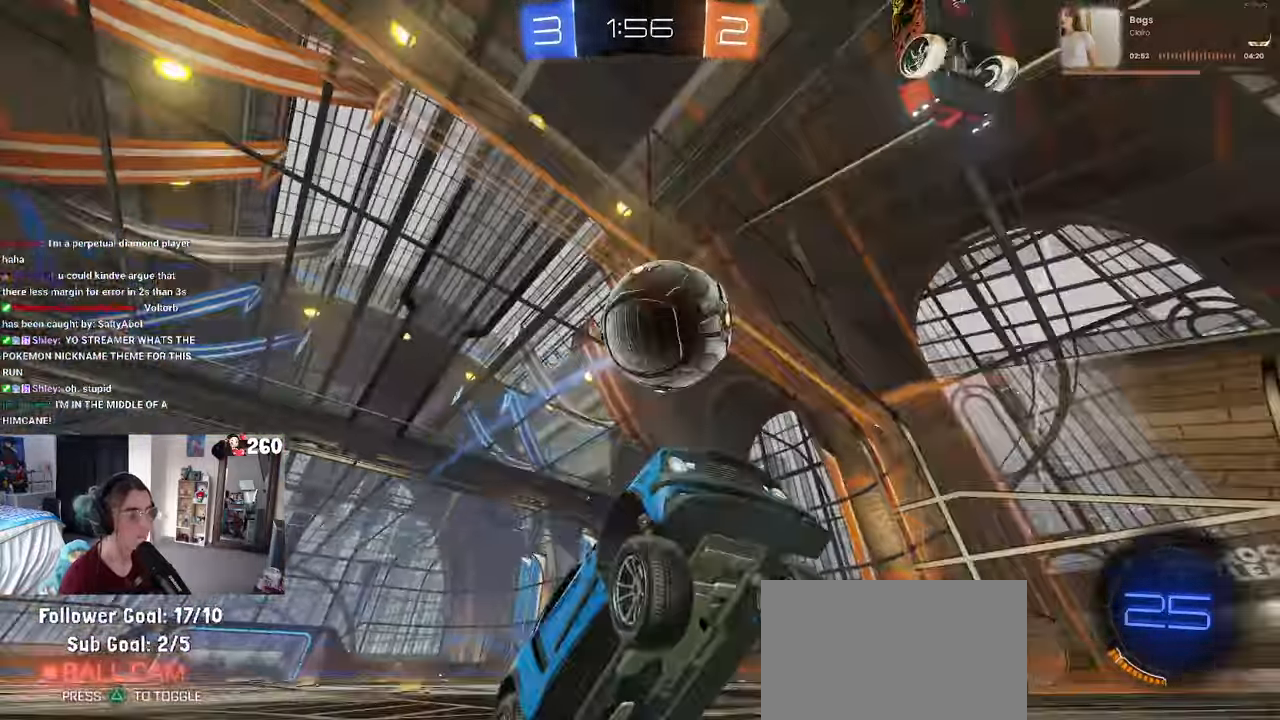
{"buttons": [], "left_stick": "center", "right_stick": "center", "events": []}
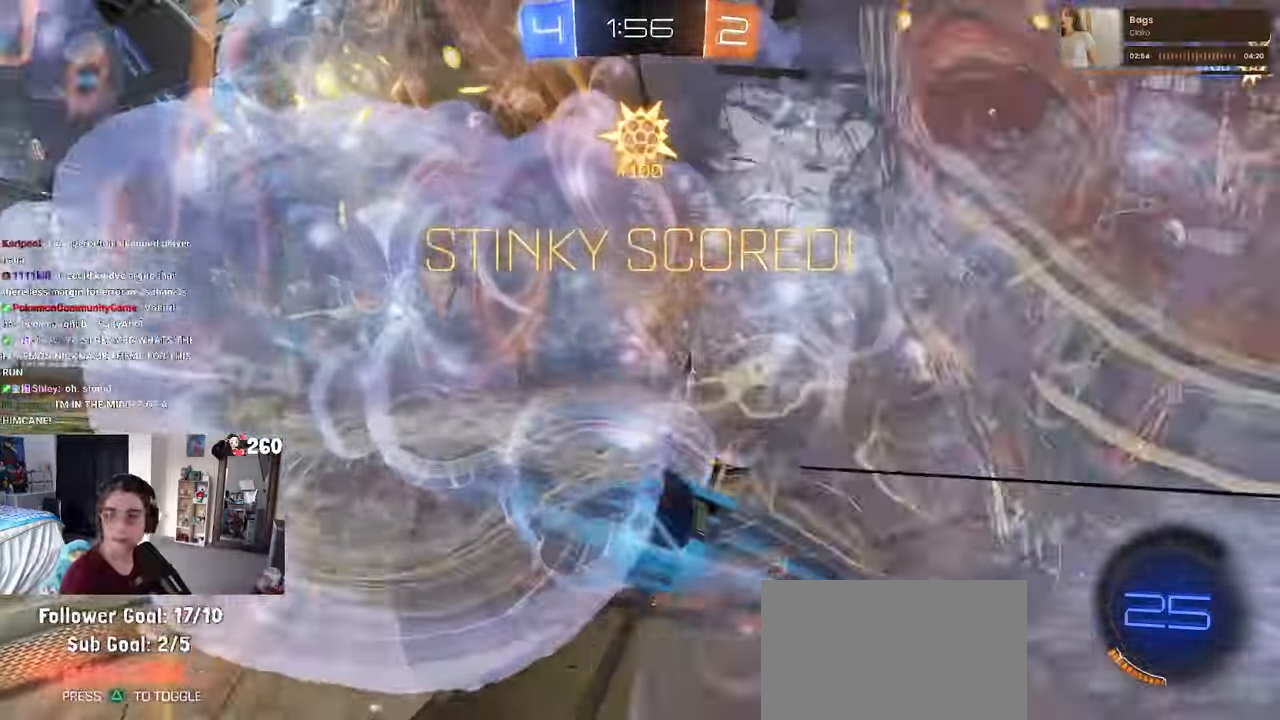
{"buttons": [], "left_stick": "center", "right_stick": "center", "events": []}